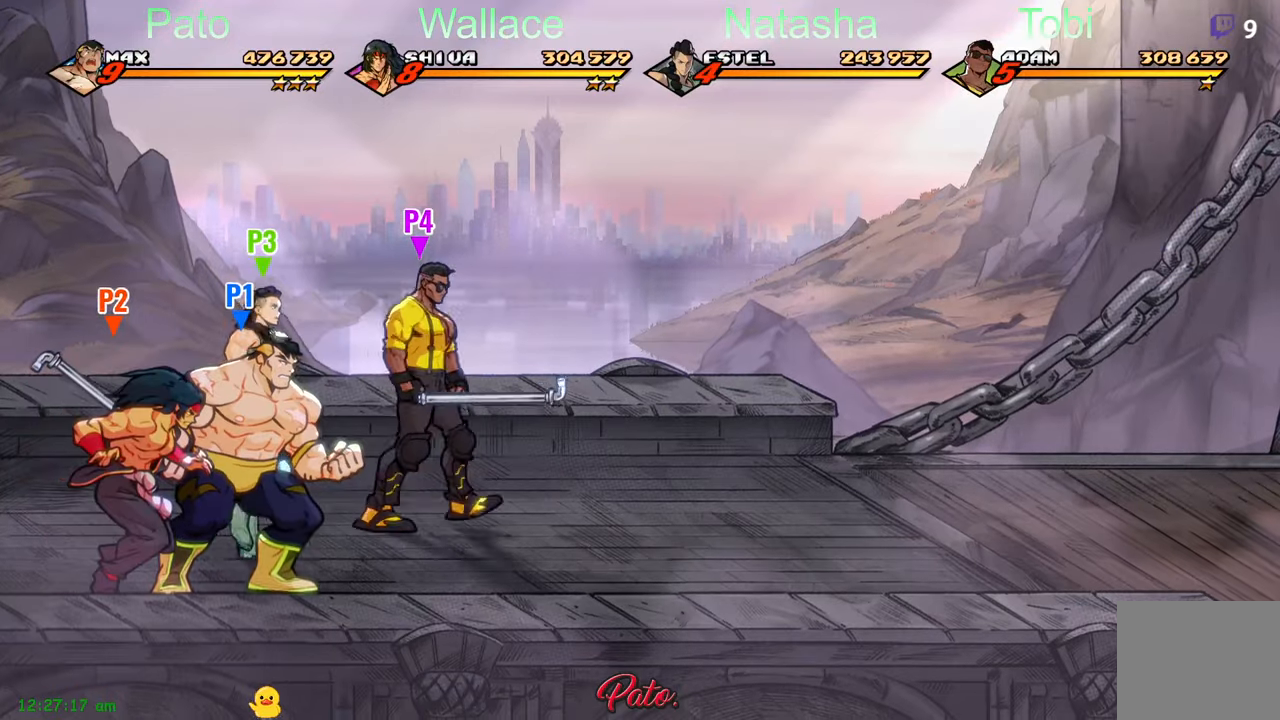
Gameplay with a controller (Xbox layout); each line is a JSON object with the inputs held at the frame after it. "events" lists button and stick changes between this image and that frame as [ms after this image, input, new state], when the widget could be followed in between. Not read: right_stick.
{"buttons": ["DPAD_RIGHT"], "left_stick": "center", "events": [[233, "DPAD_RIGHT", "down"], [333, "DPAD_UP", "down"], [366, "B", "down"], [400, "DPAD_UP", "up"], [483, "B", "up"]]}
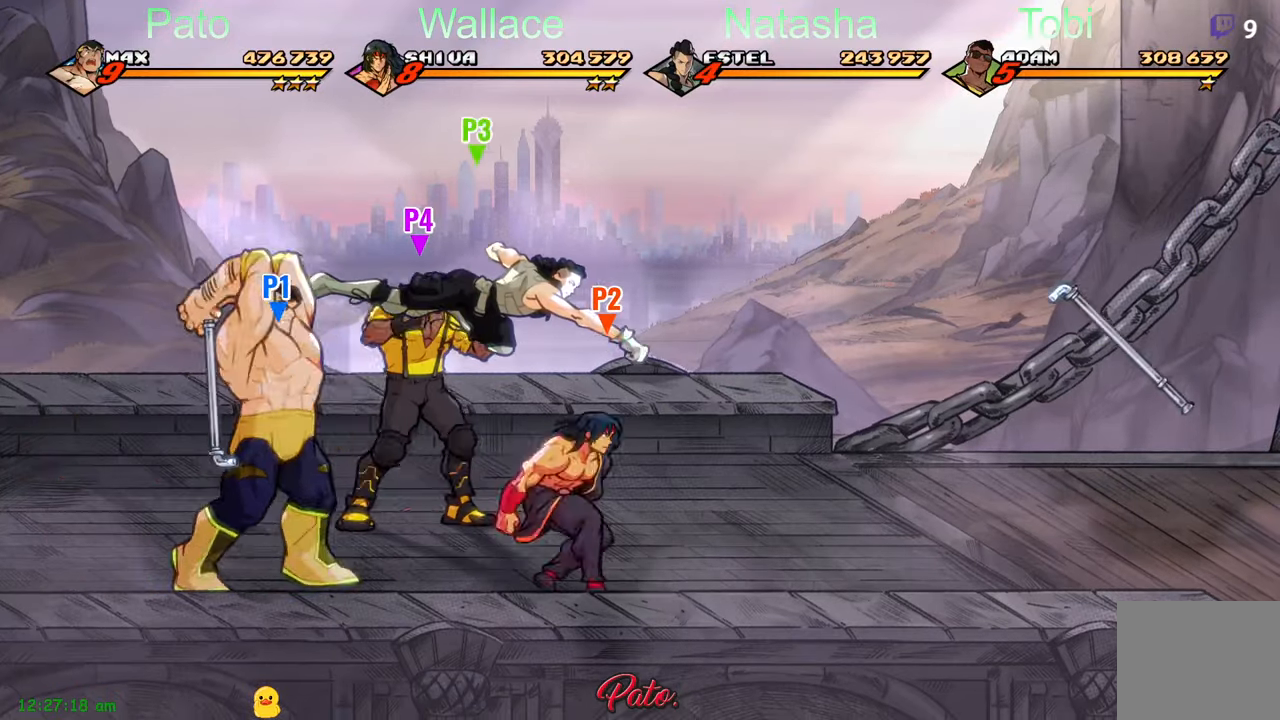
{"buttons": [], "left_stick": "center", "events": [[183, "A", "down"], [266, "A", "up"], [400, "DPAD_RIGHT", "up"], [400, "Y", "down"], [483, "Y", "up"]]}
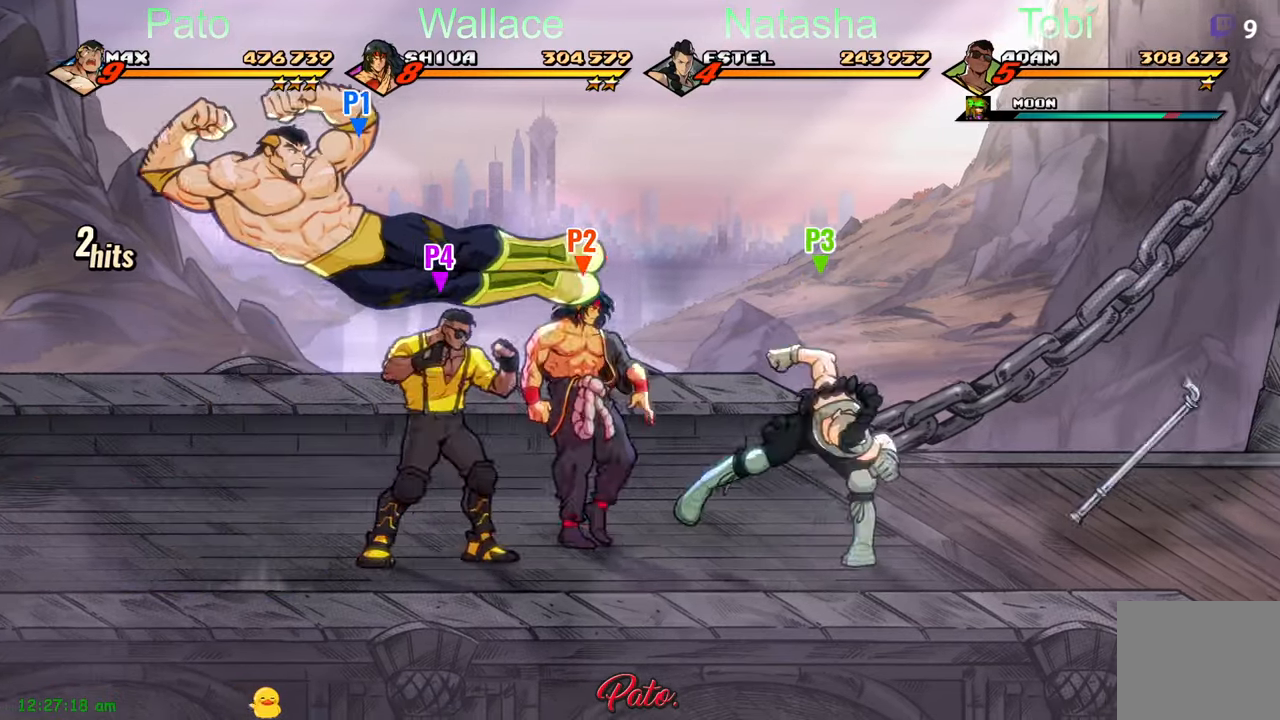
{"buttons": [], "left_stick": "center", "events": [[66, "DPAD_RIGHT", "down"], [116, "DPAD_RIGHT", "up"], [250, "DPAD_RIGHT", "down"], [300, "Y", "down"], [350, "Y", "up"], [483, "DPAD_RIGHT", "up"]]}
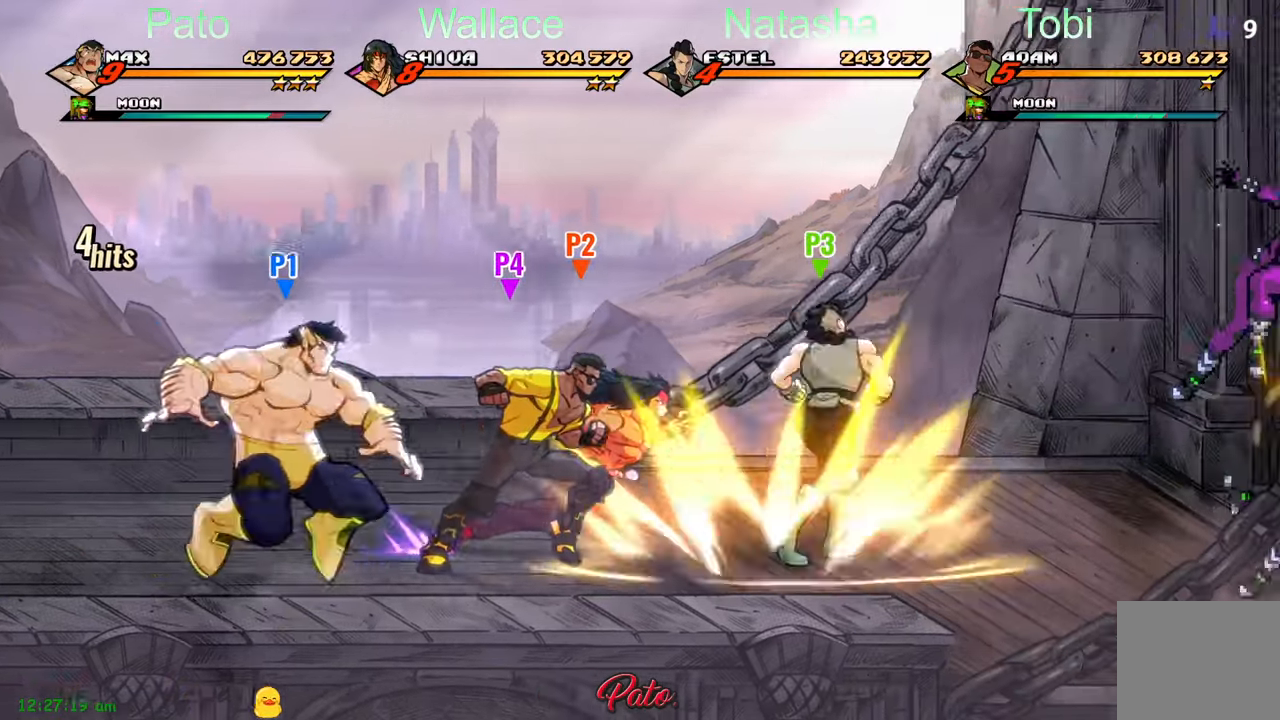
{"buttons": ["DPAD_RIGHT"], "left_stick": "center", "events": [[316, "DPAD_RIGHT", "down"]]}
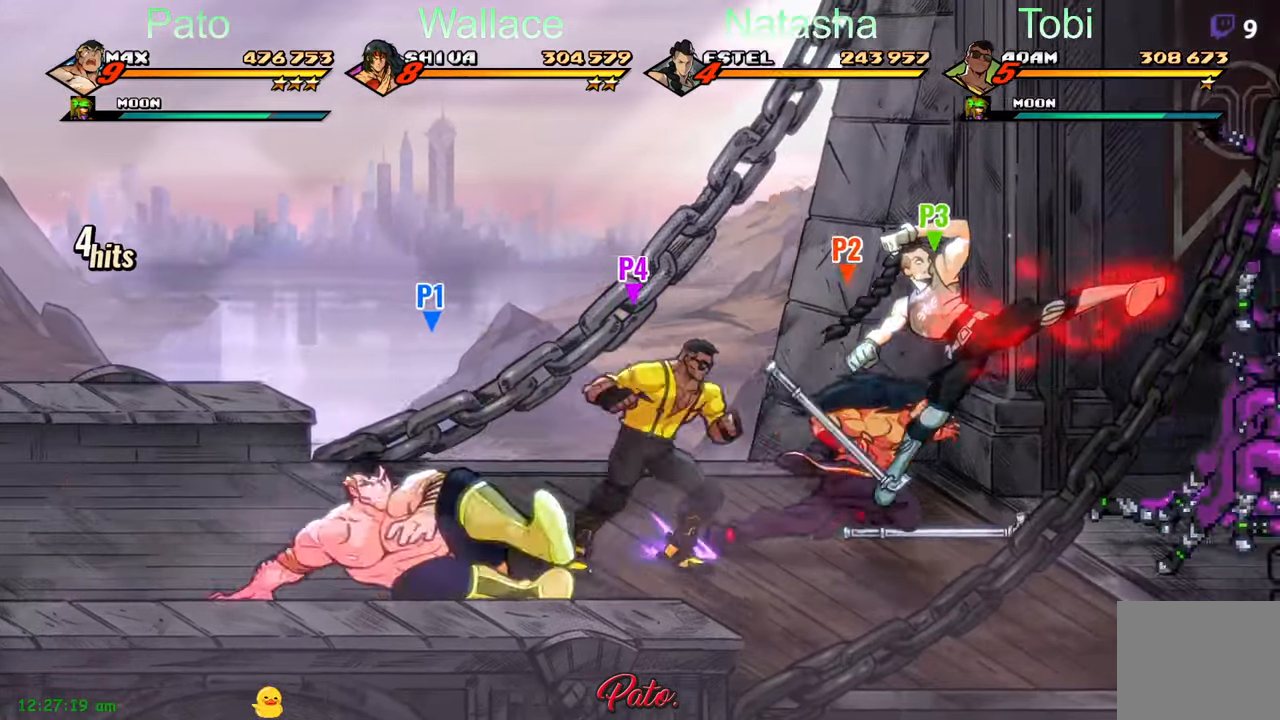
{"buttons": ["DPAD_RIGHT"], "left_stick": "center", "events": [[66, "DPAD_UP", "down"], [333, "A", "down"], [416, "DPAD_UP", "up"], [466, "A", "up"]]}
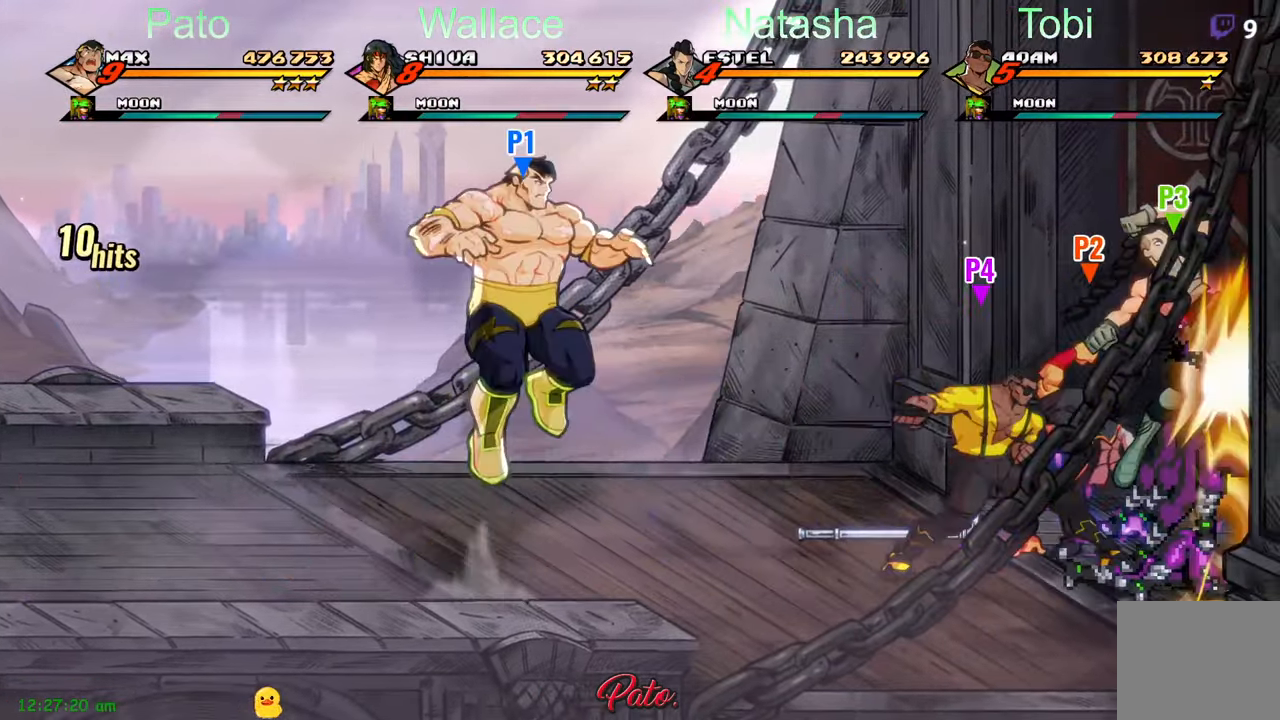
{"buttons": ["Y"], "left_stick": "center", "events": [[200, "L1", "down"], [383, "L1", "up"], [416, "Y", "down"], [433, "DPAD_RIGHT", "up"]]}
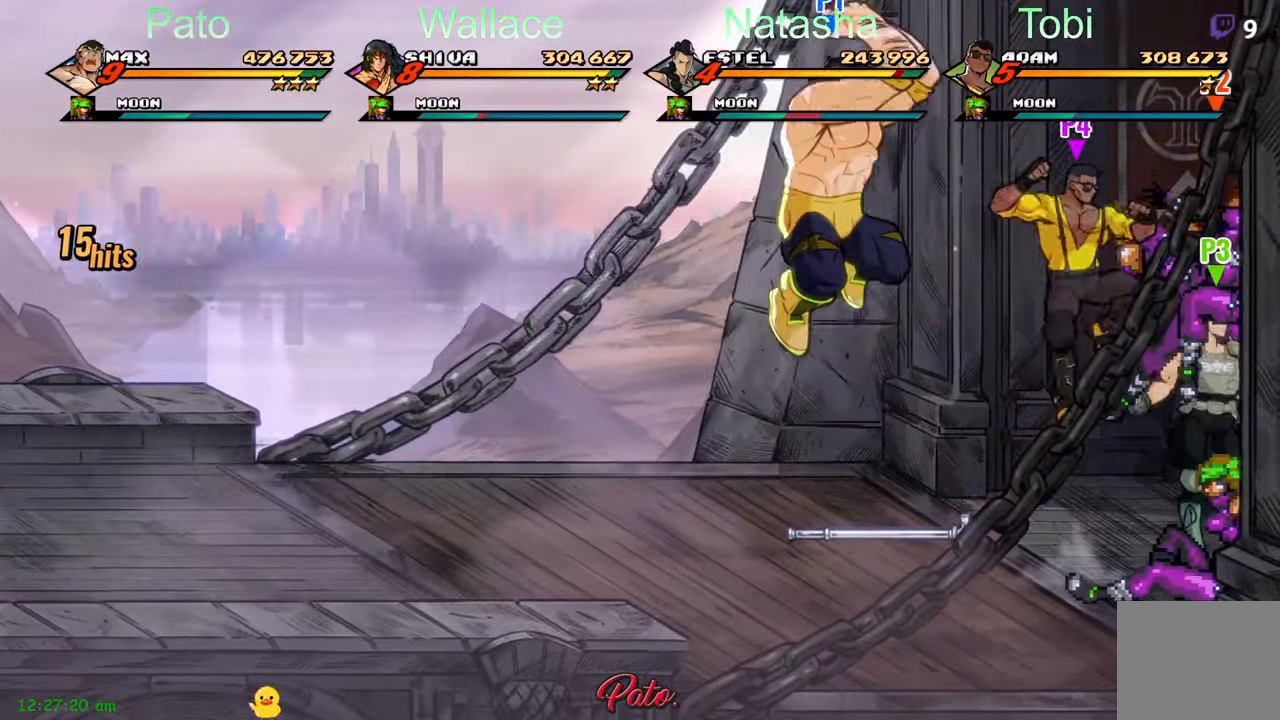
{"buttons": ["Y", "DPAD_RIGHT"], "left_stick": "center", "events": [[483, "DPAD_RIGHT", "down"]]}
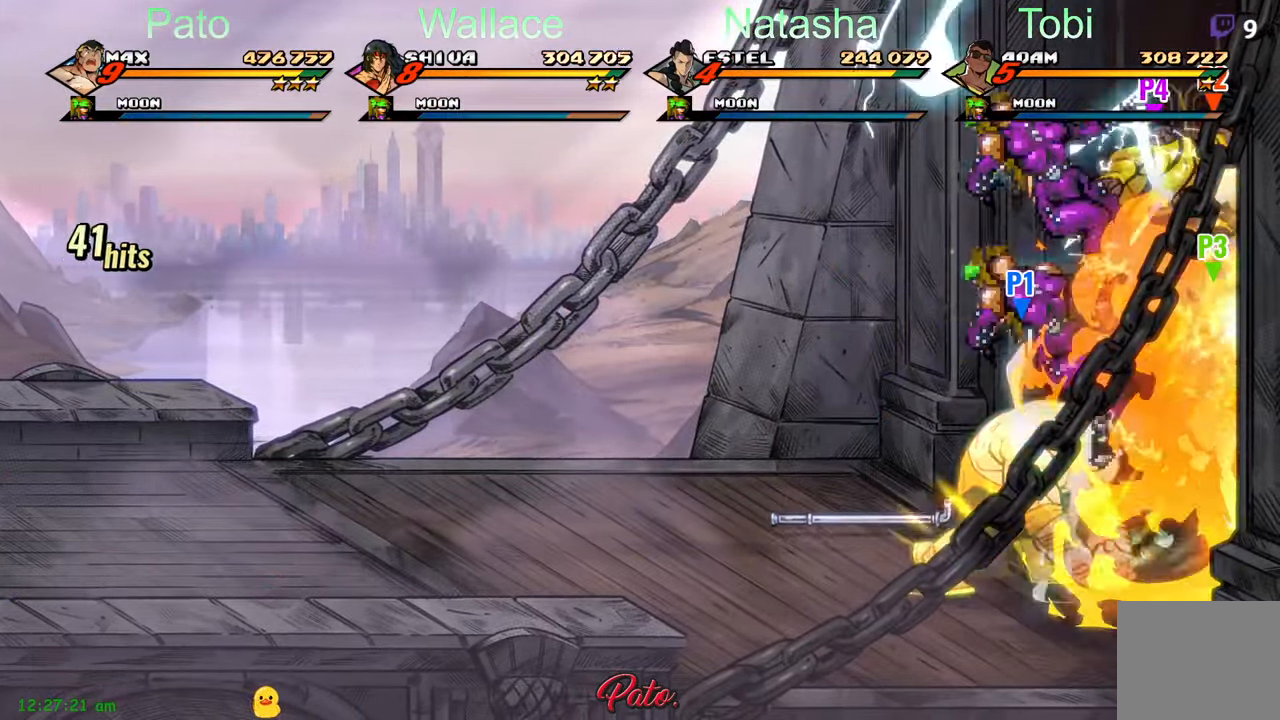
{"buttons": ["Y"], "left_stick": "center", "events": [[316, "Y", "up"], [400, "DPAD_RIGHT", "up"], [416, "Y", "down"]]}
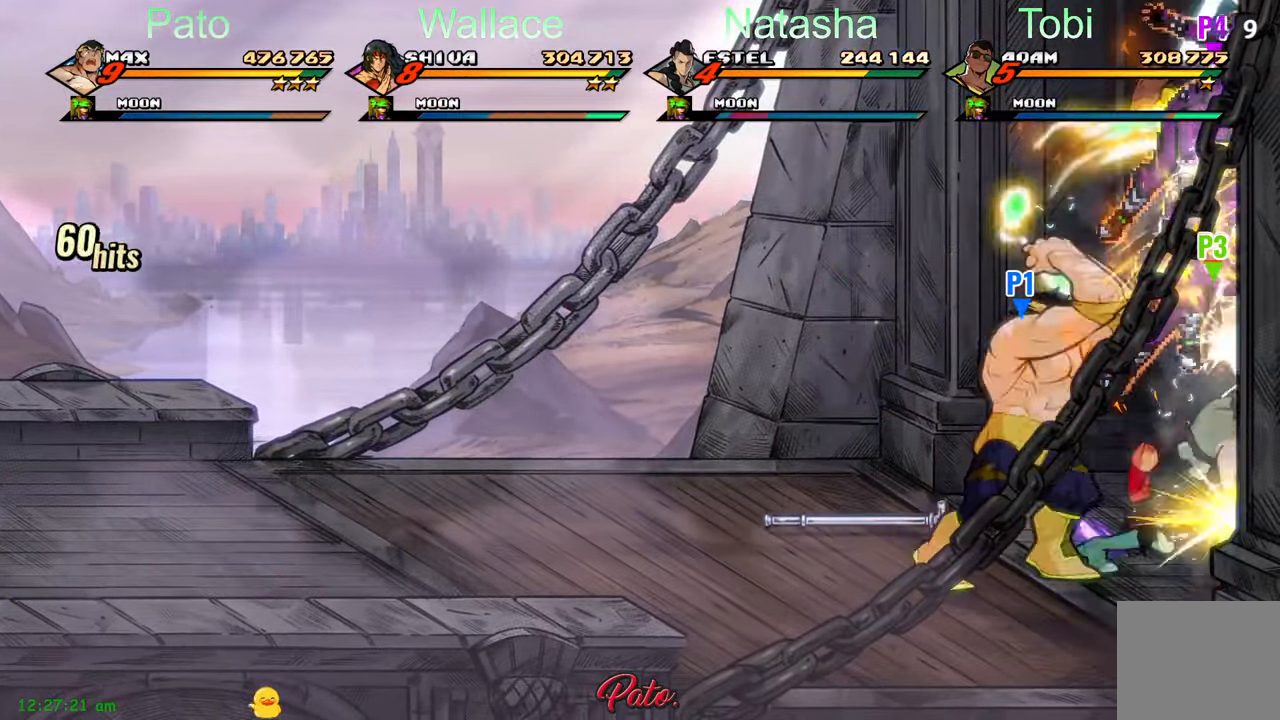
{"buttons": ["DPAD_RIGHT"], "left_stick": "center", "events": [[16, "Y", "up"], [317, "A", "down"], [433, "A", "up"], [483, "DPAD_RIGHT", "down"]]}
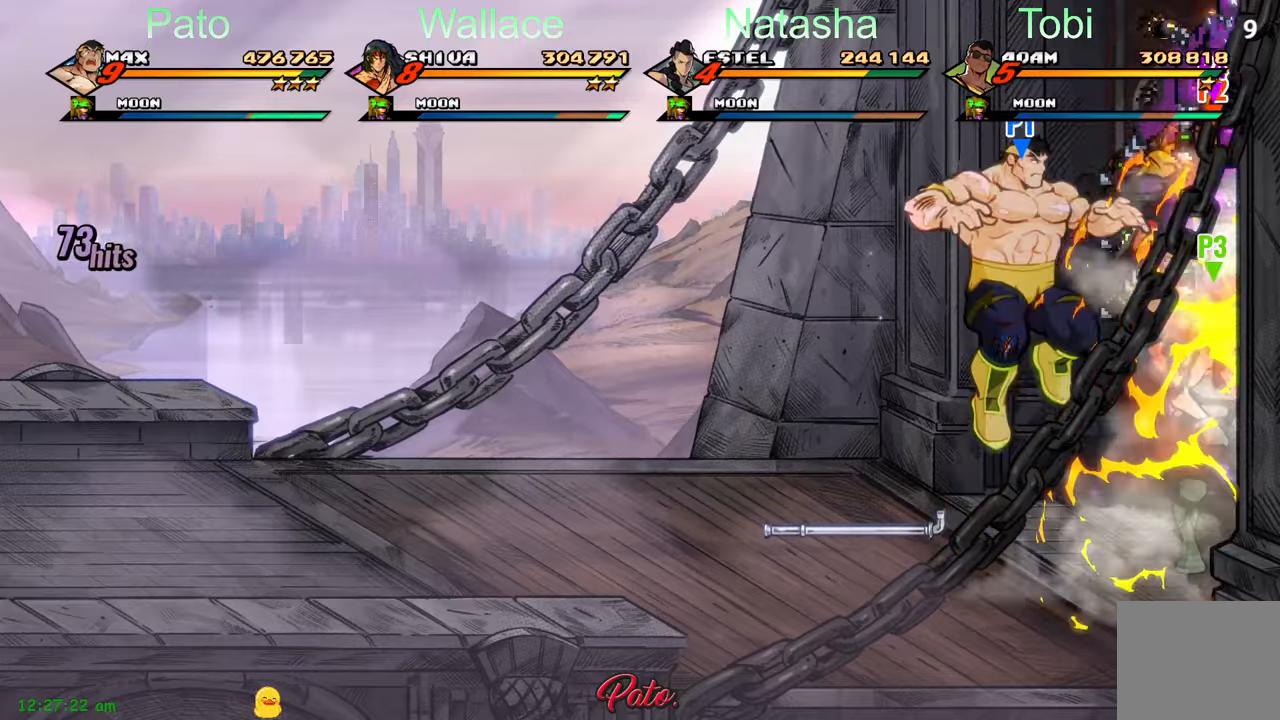
{"buttons": ["Y"], "left_stick": "center", "events": [[83, "Y", "down"], [133, "DPAD_RIGHT", "up"], [167, "Y", "up"], [217, "Y", "down"], [317, "Y", "up"], [383, "Y", "down"], [433, "Y", "up"], [483, "Y", "down"]]}
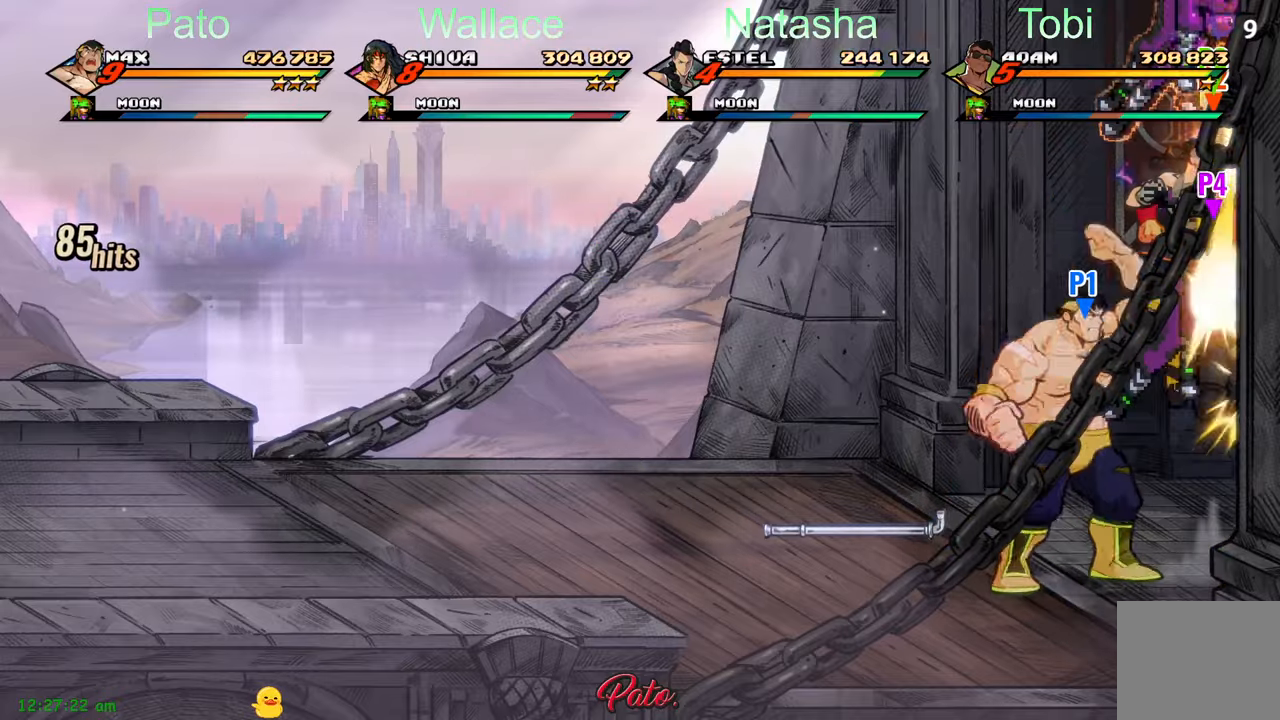
{"buttons": [], "left_stick": "center", "events": [[83, "Y", "up"], [150, "Y", "down"], [233, "Y", "up"], [317, "Y", "down"], [400, "Y", "up"]]}
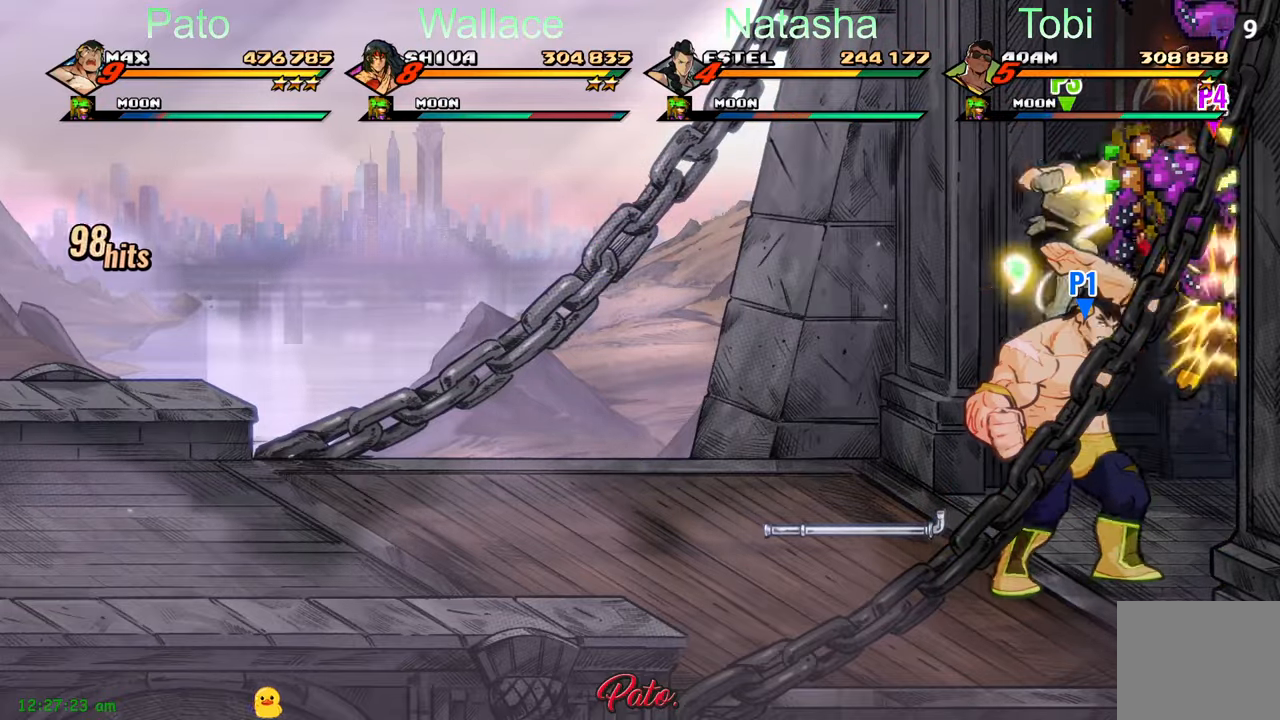
{"buttons": ["Y"], "left_stick": "center", "events": [[83, "Y", "down"], [183, "Y", "up"], [267, "Y", "down"], [350, "Y", "up"], [433, "Y", "down"]]}
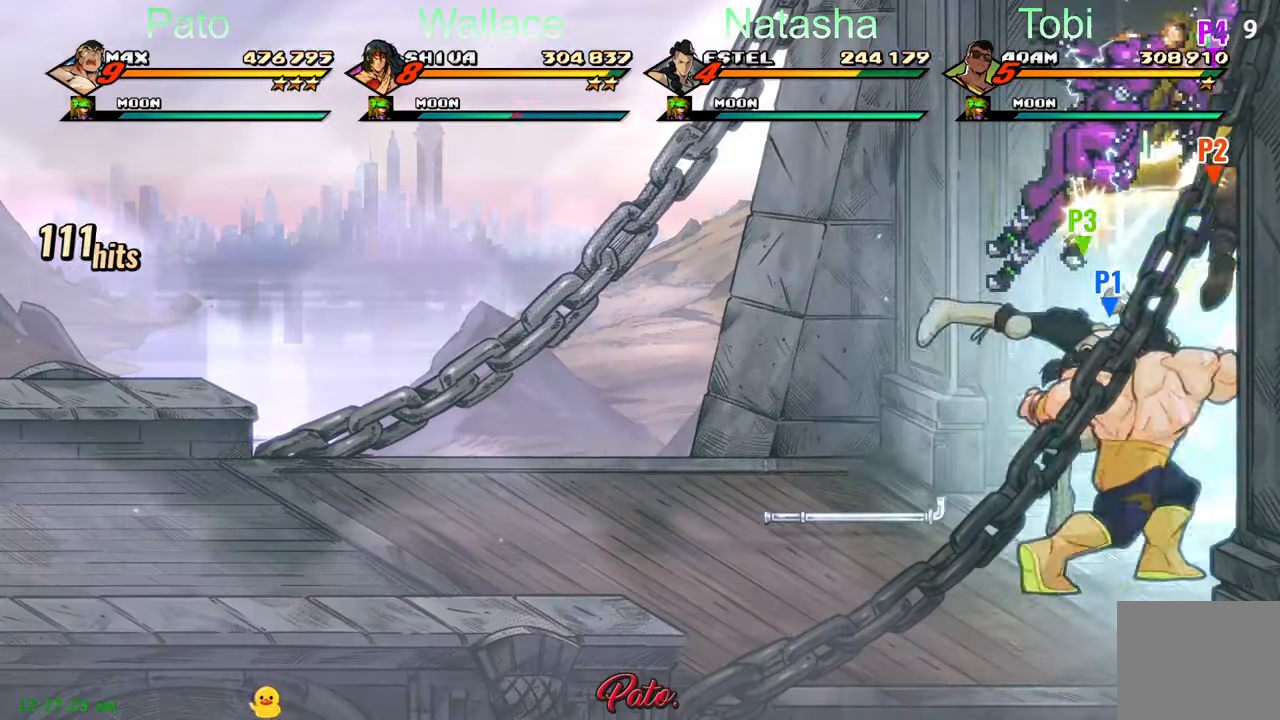
{"buttons": ["A"], "left_stick": "center", "events": [[17, "Y", "up"], [433, "A", "down"]]}
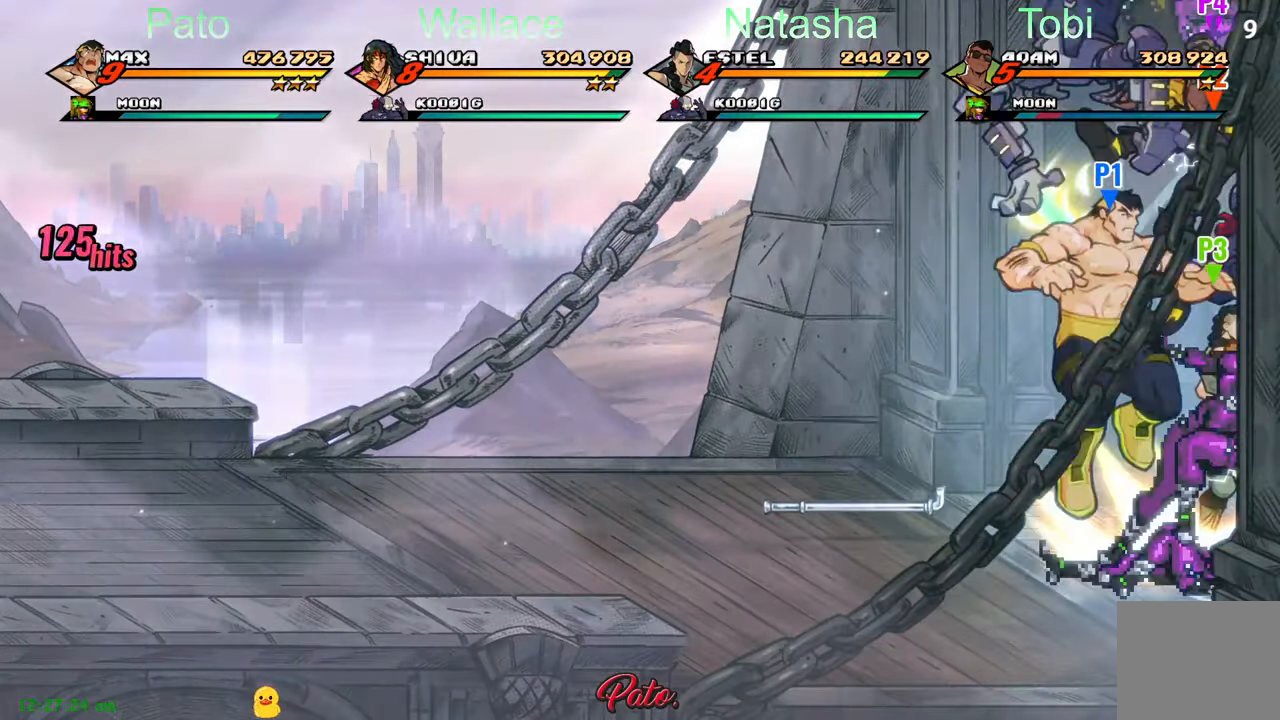
{"buttons": ["Y"], "left_stick": "center", "events": [[33, "A", "up"], [150, "Y", "down"], [217, "Y", "up"], [317, "Y", "down"], [383, "Y", "up"], [467, "Y", "down"]]}
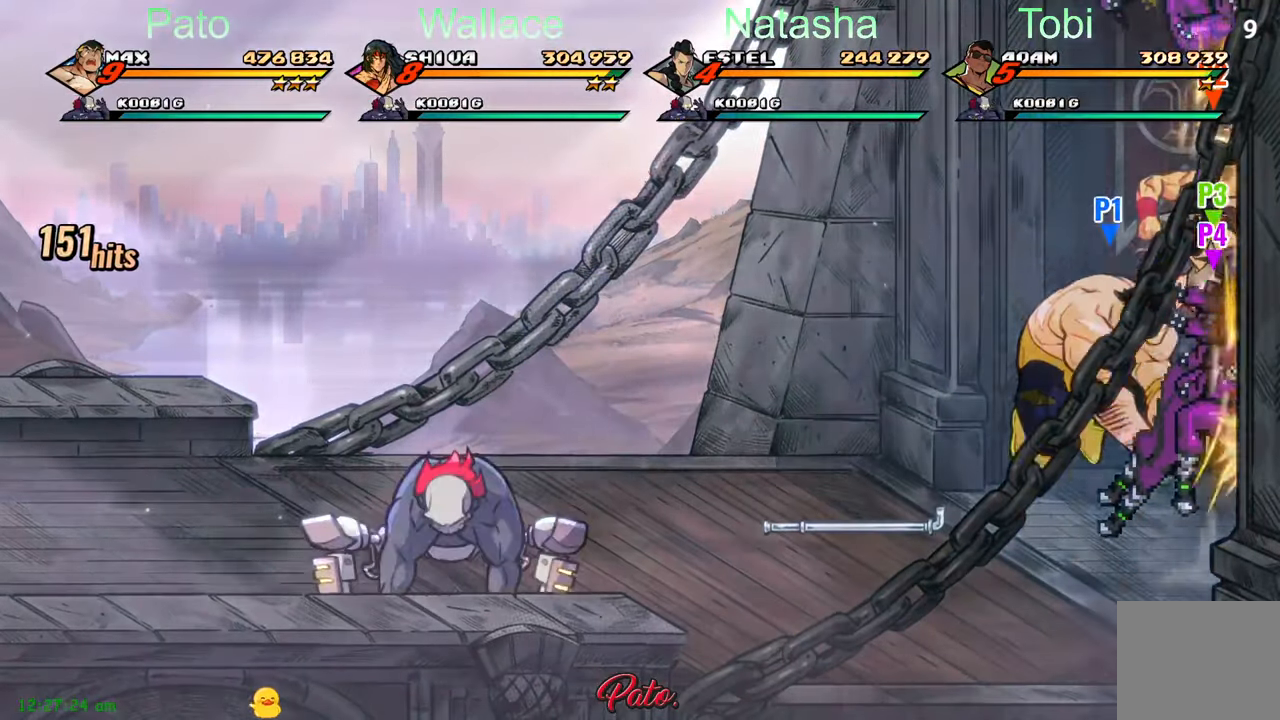
{"buttons": ["Y"], "left_stick": "center", "events": [[117, "Y", "up"], [183, "Y", "down"], [267, "Y", "up"], [317, "Y", "down"], [400, "Y", "up"], [433, "Y", "down"]]}
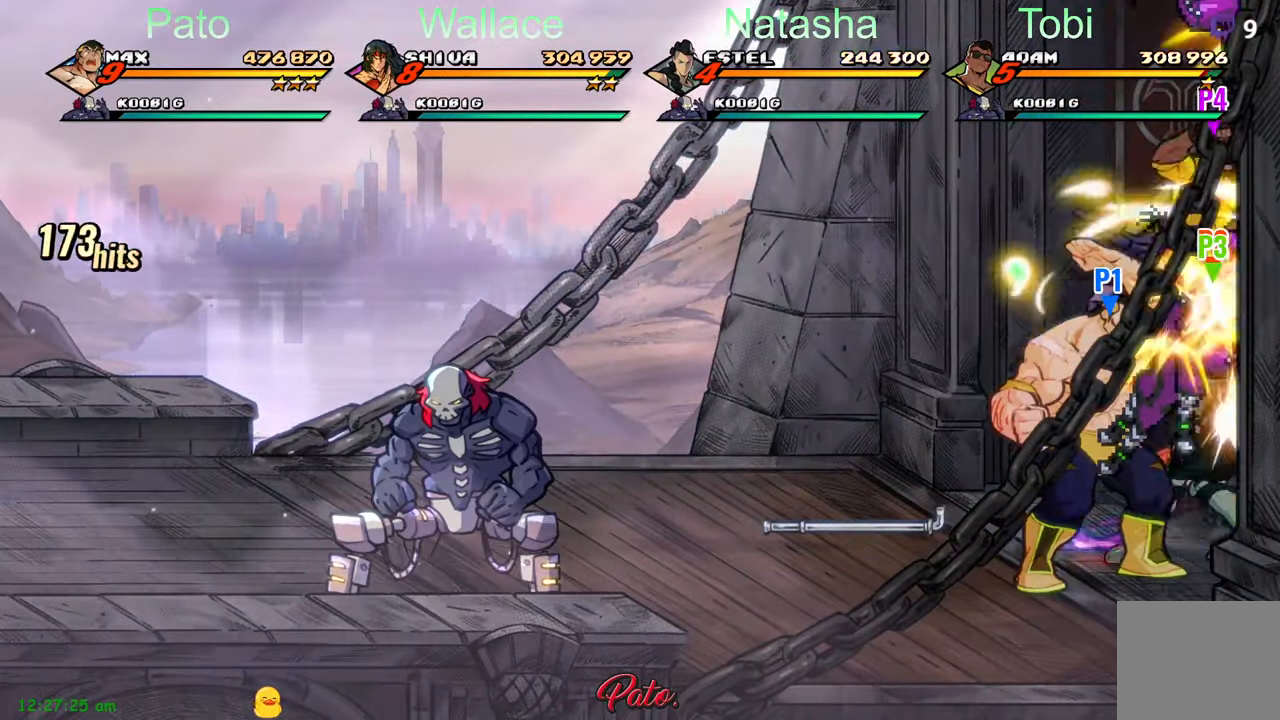
{"buttons": [], "left_stick": "center", "events": [[17, "Y", "up"], [100, "Y", "down"], [200, "Y", "up"], [267, "Y", "down"], [367, "Y", "up"], [450, "Y", "down"], [500, "Y", "up"]]}
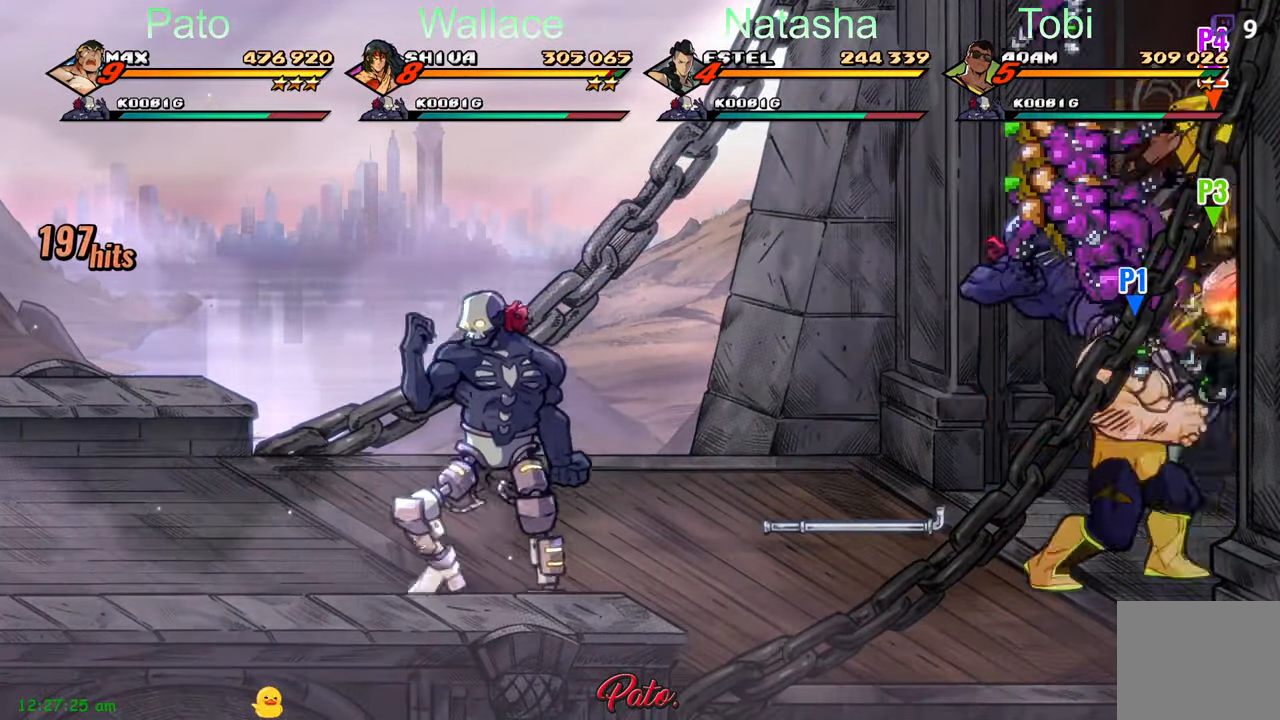
{"buttons": ["Y"], "left_stick": "center", "events": [[117, "Y", "down"], [200, "Y", "up"], [283, "Y", "down"], [367, "Y", "up"], [450, "Y", "down"]]}
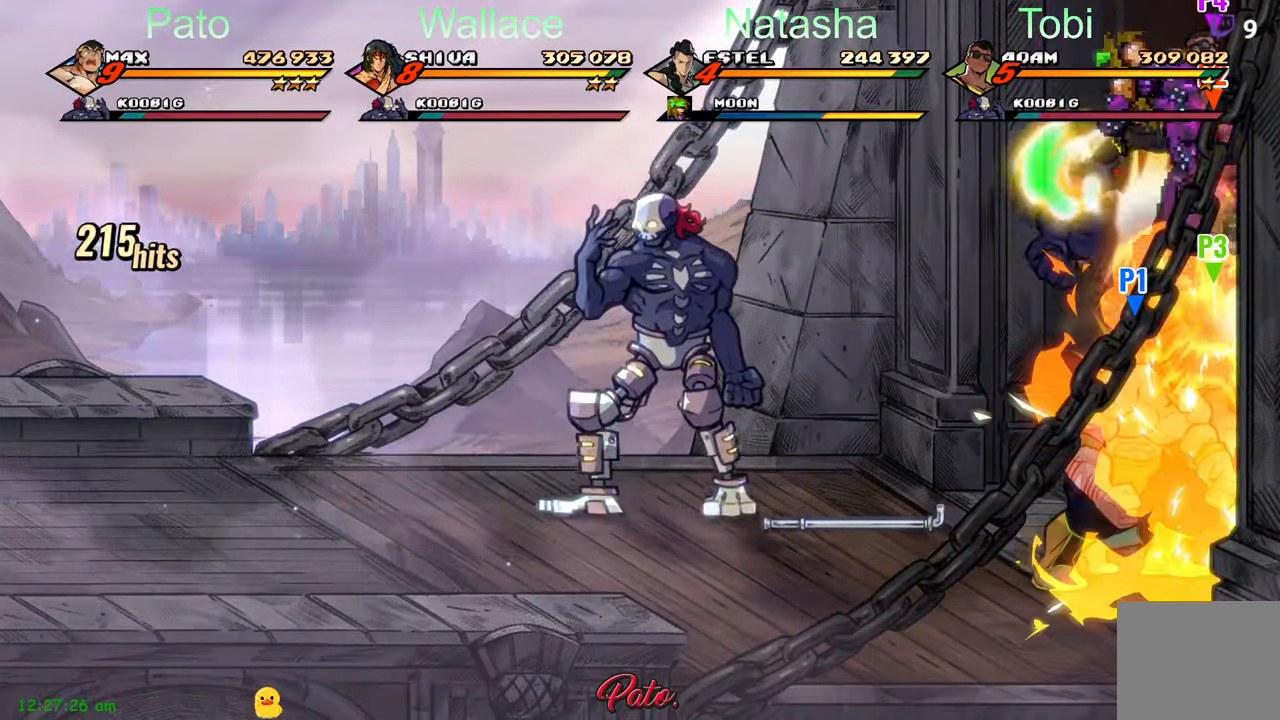
{"buttons": [], "left_stick": "center", "events": [[33, "Y", "up"], [100, "Y", "down"], [183, "Y", "up"], [250, "Y", "down"], [350, "Y", "up"], [433, "Y", "down"], [500, "Y", "up"]]}
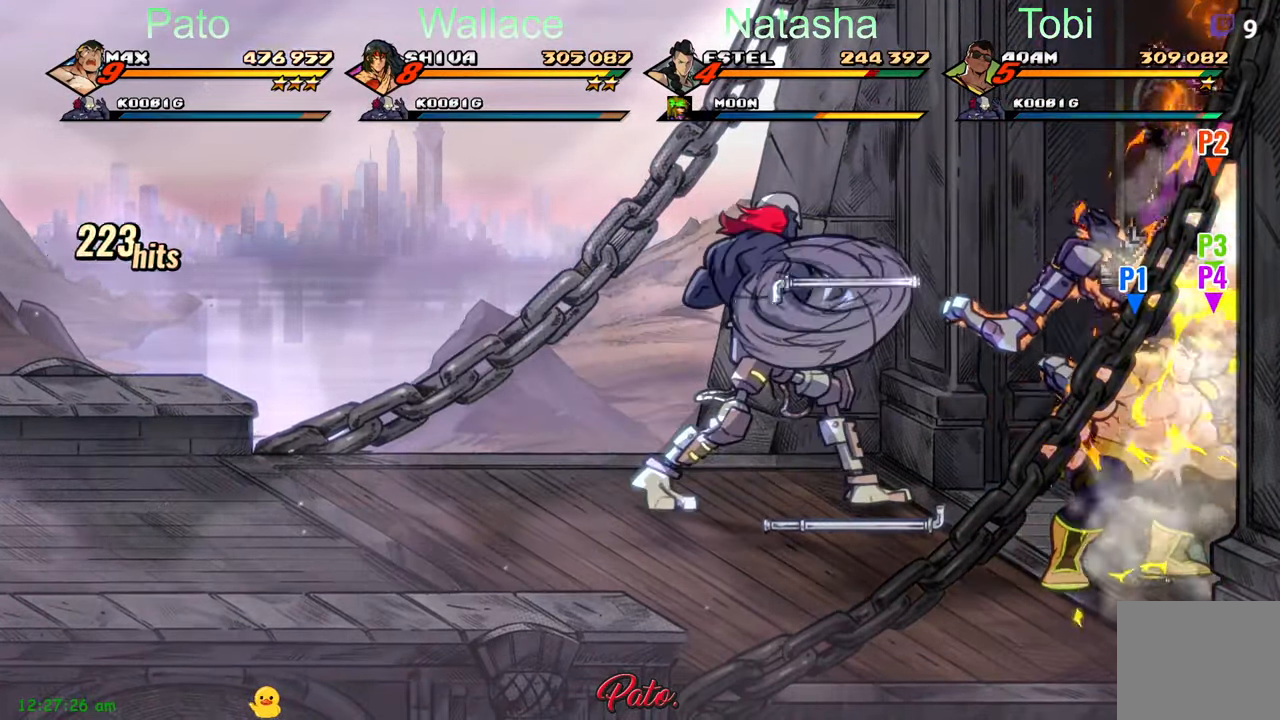
{"buttons": [], "left_stick": "center", "events": [[67, "Y", "down"], [150, "Y", "up"], [217, "Y", "down"], [333, "Y", "up"], [400, "Y", "down"], [467, "Y", "up"]]}
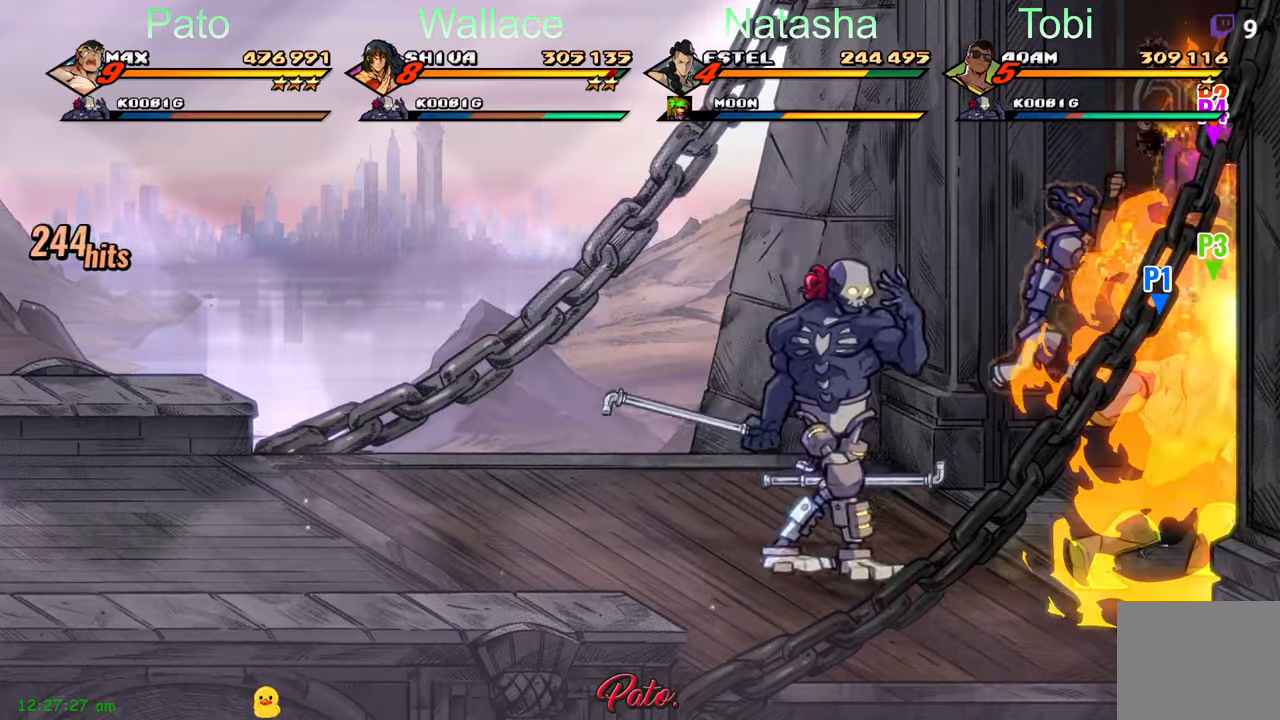
{"buttons": ["DPAD_LEFT"], "left_stick": "center", "events": [[50, "Y", "down"], [150, "Y", "up"], [167, "L1", "down"], [267, "L1", "up"], [300, "DPAD_LEFT", "down"]]}
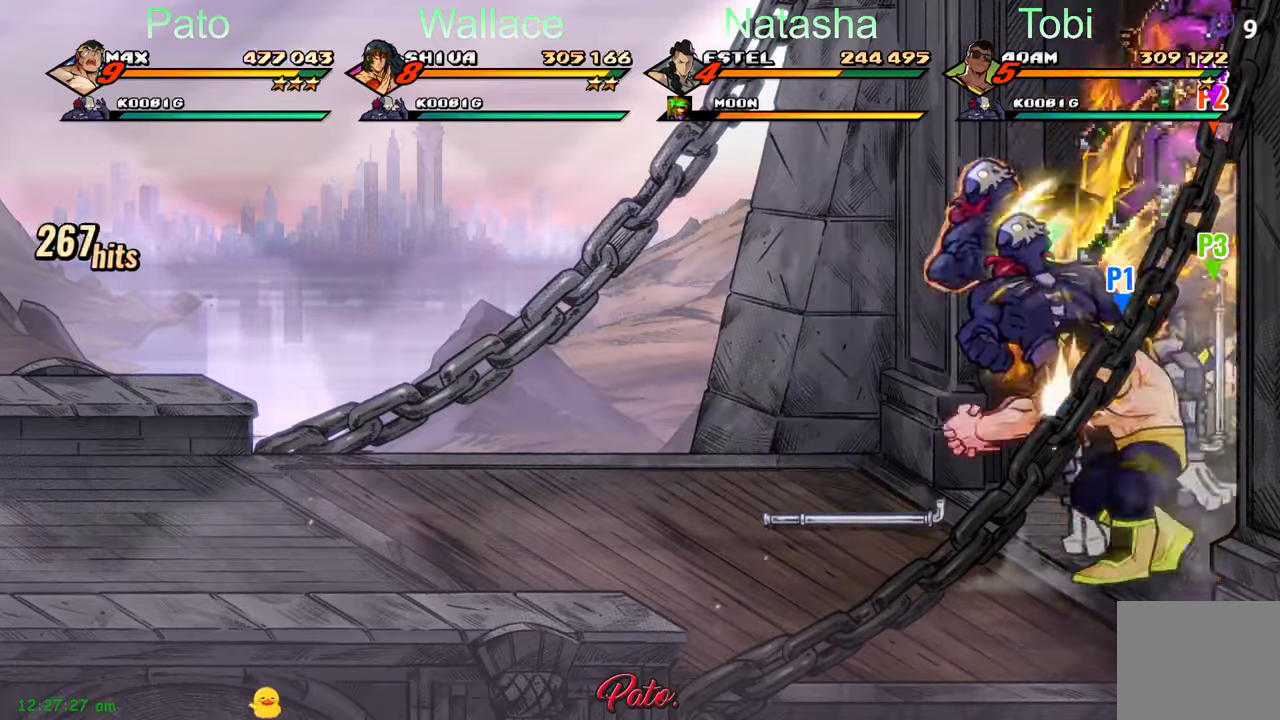
{"buttons": ["DPAD_LEFT"], "left_stick": "center", "events": [[134, "Y", "down"], [217, "Y", "up"], [367, "Y", "down"], [500, "Y", "up"]]}
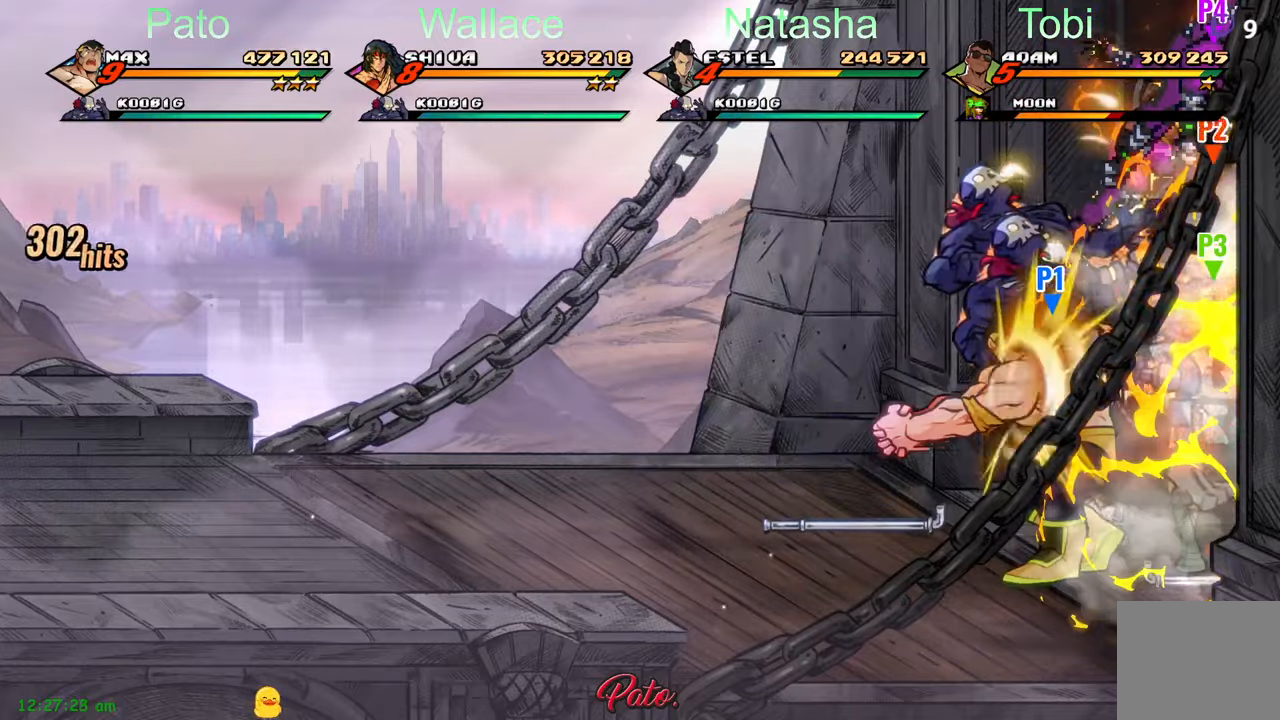
{"buttons": ["DPAD_LEFT"], "left_stick": "center", "events": [[50, "DPAD_UP", "down"], [200, "DPAD_UP", "up"]]}
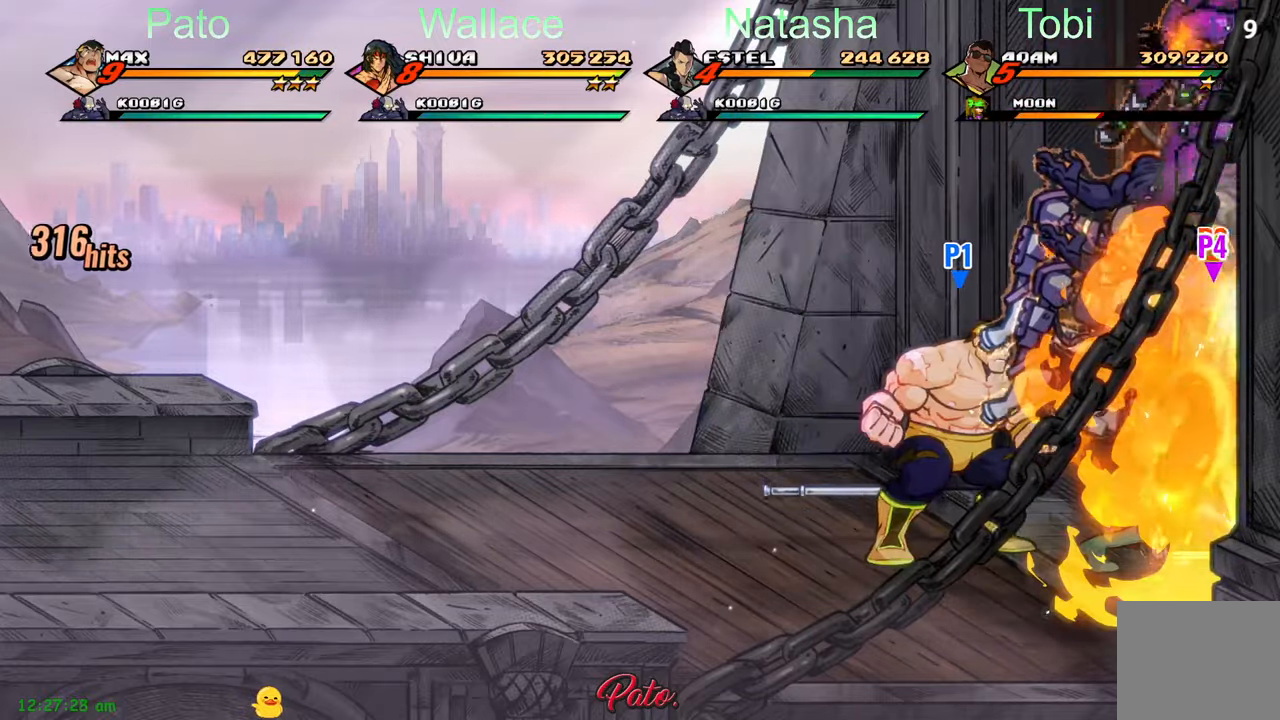
{"buttons": ["DPAD_RIGHT"], "left_stick": "center", "events": [[100, "A", "down"], [217, "A", "up"], [234, "DPAD_LEFT", "up"], [267, "DPAD_RIGHT", "down"], [350, "Y", "down"], [450, "Y", "up"]]}
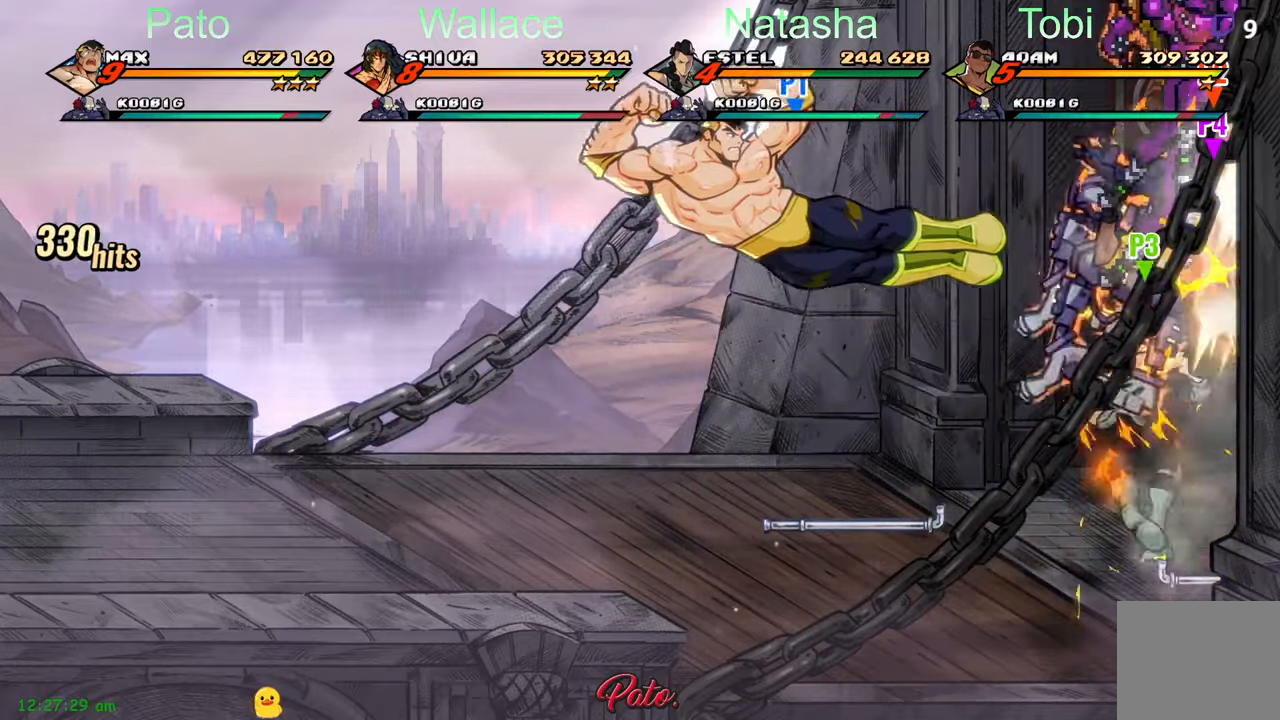
{"buttons": [], "left_stick": "center", "events": [[84, "L1", "down"], [217, "DPAD_RIGHT", "up"], [217, "L1", "up"], [284, "Y", "down"], [434, "Y", "up"]]}
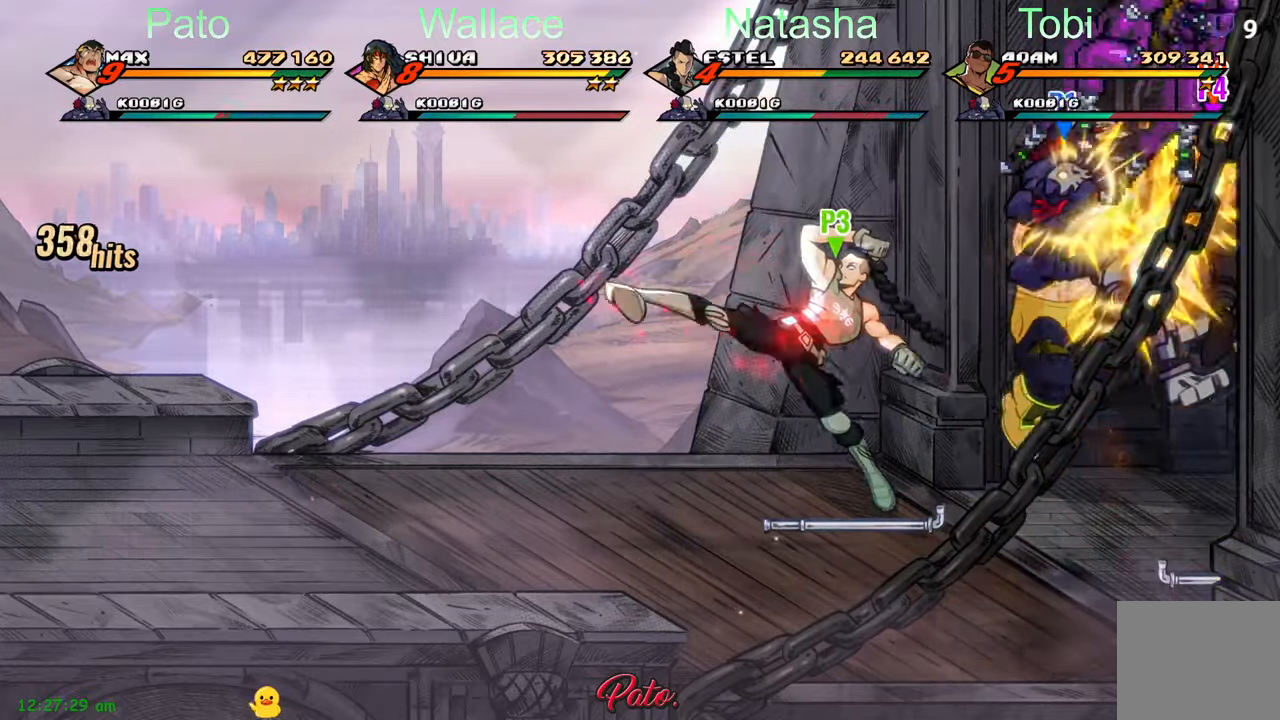
{"buttons": ["A"], "left_stick": "center", "events": [[450, "A", "down"]]}
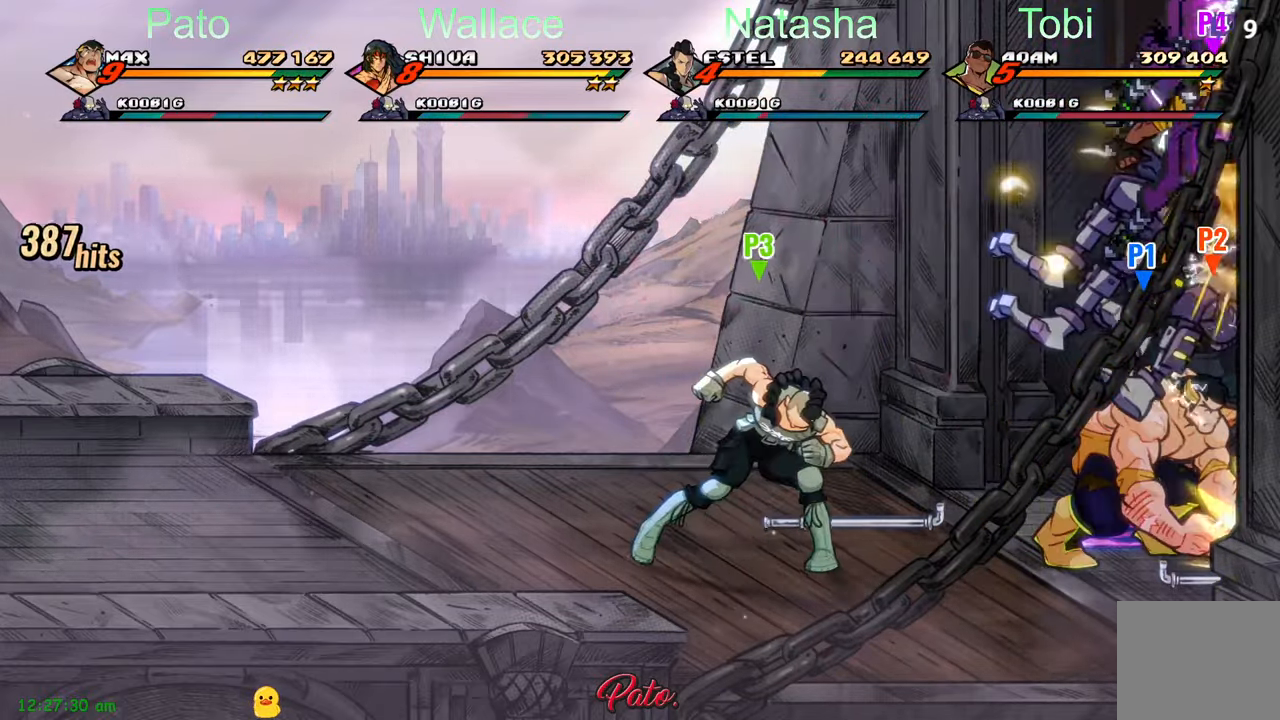
{"buttons": [], "left_stick": "center", "events": [[50, "A", "up"], [184, "Y", "down"], [250, "Y", "up"], [350, "Y", "down"], [417, "Y", "up"]]}
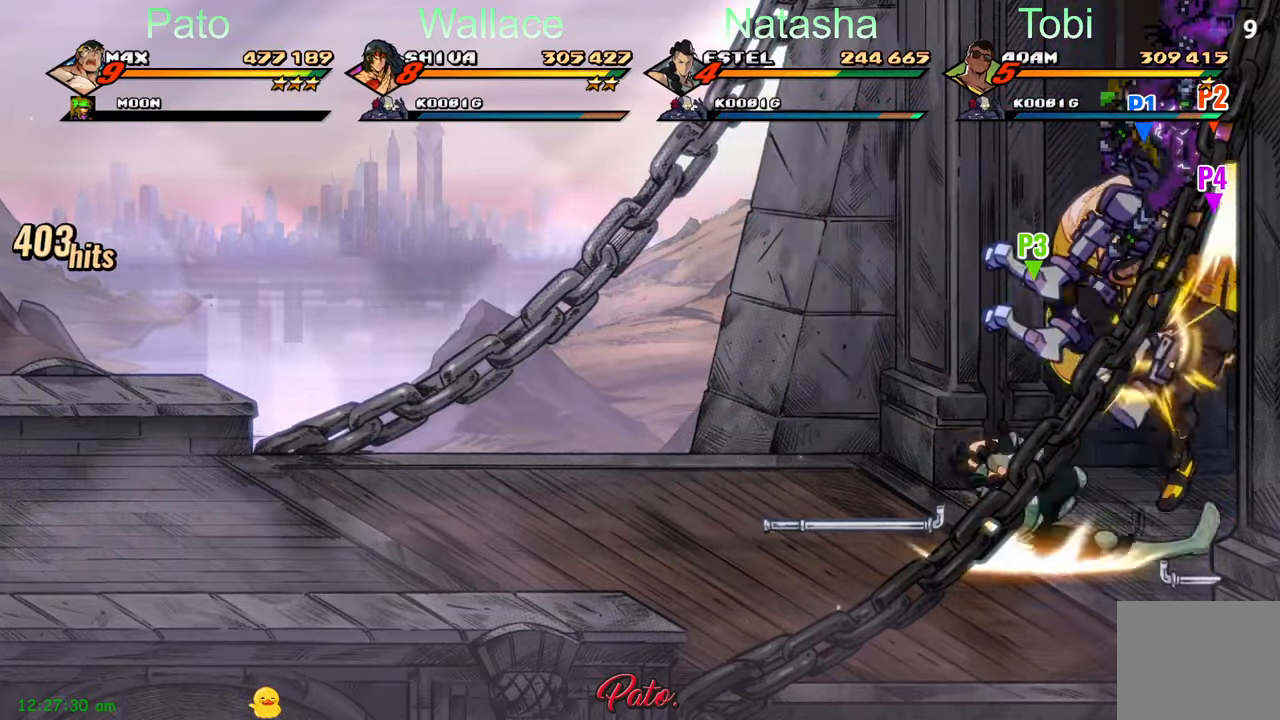
{"buttons": [], "left_stick": "center", "events": [[17, "Y", "down"], [67, "Y", "up"], [150, "Y", "down"], [217, "Y", "up"], [284, "Y", "down"], [367, "Y", "up"], [434, "Y", "down"], [500, "Y", "up"]]}
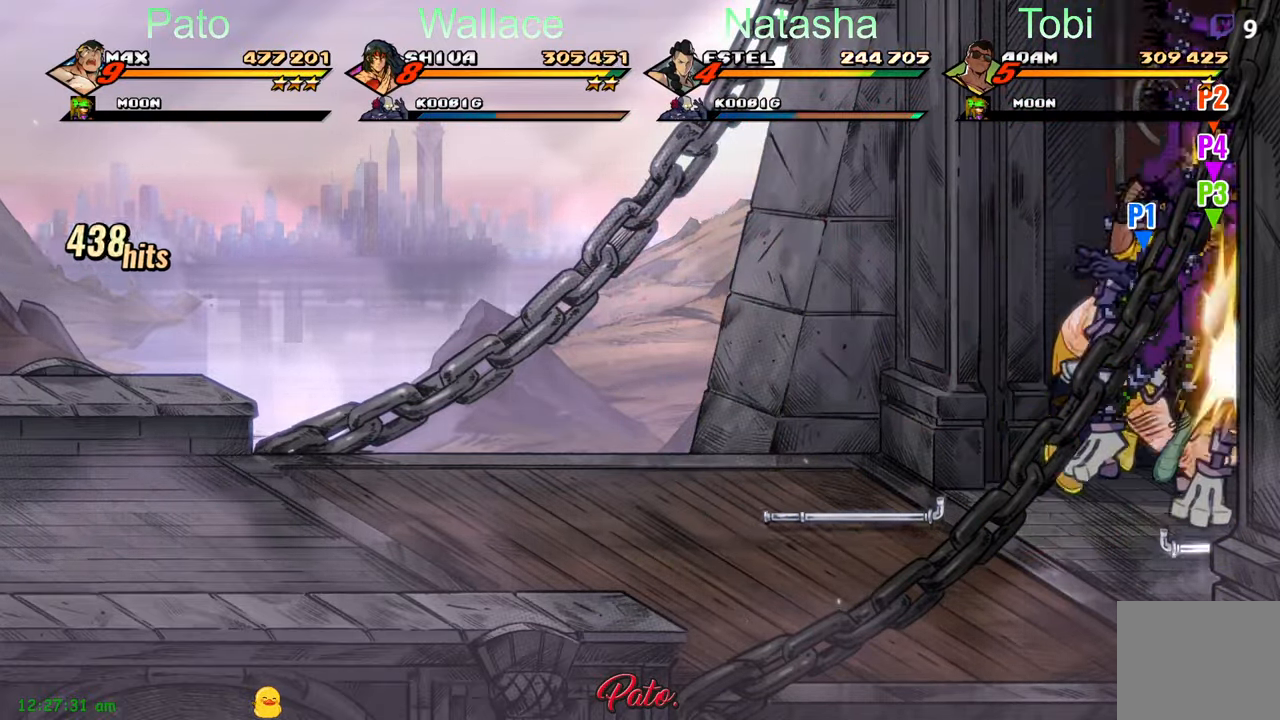
{"buttons": [], "left_stick": "center", "events": [[67, "Y", "down"], [300, "Y", "up"], [367, "Y", "down"], [450, "Y", "up"]]}
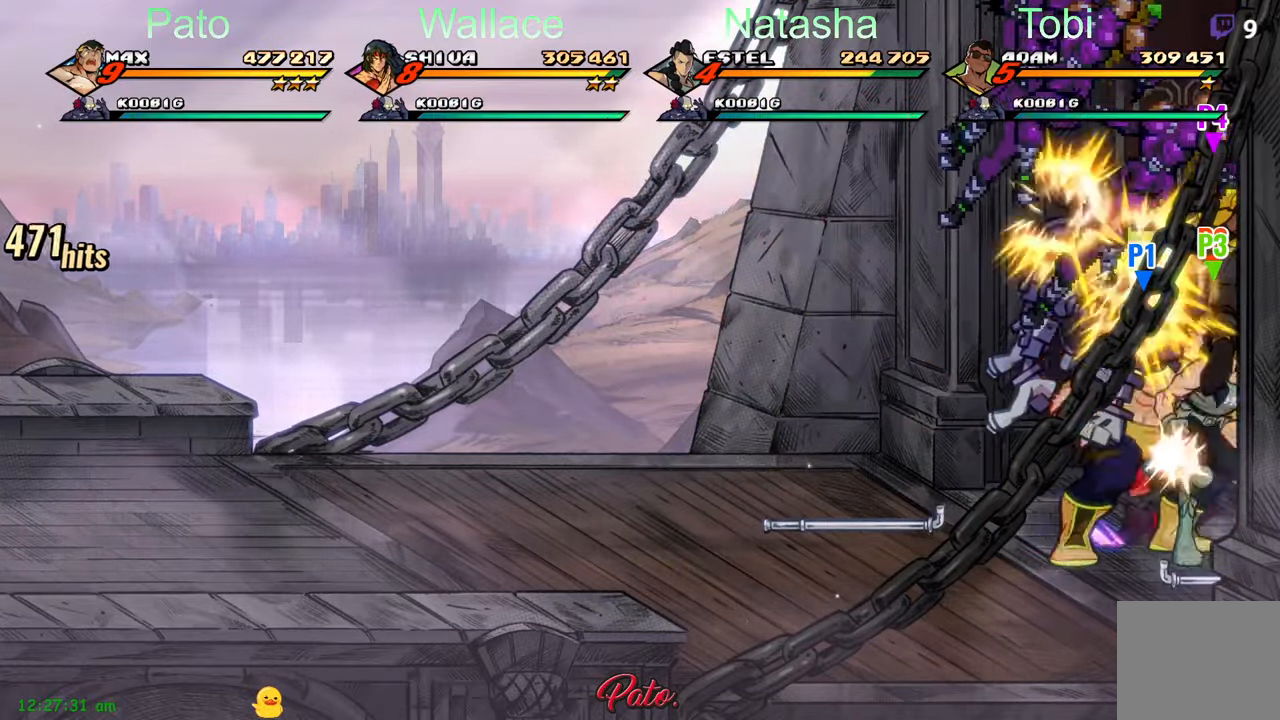
{"buttons": ["Y"], "left_stick": "center", "events": [[34, "Y", "down"], [100, "Y", "up"], [300, "Y", "down"], [384, "Y", "up"], [450, "Y", "down"]]}